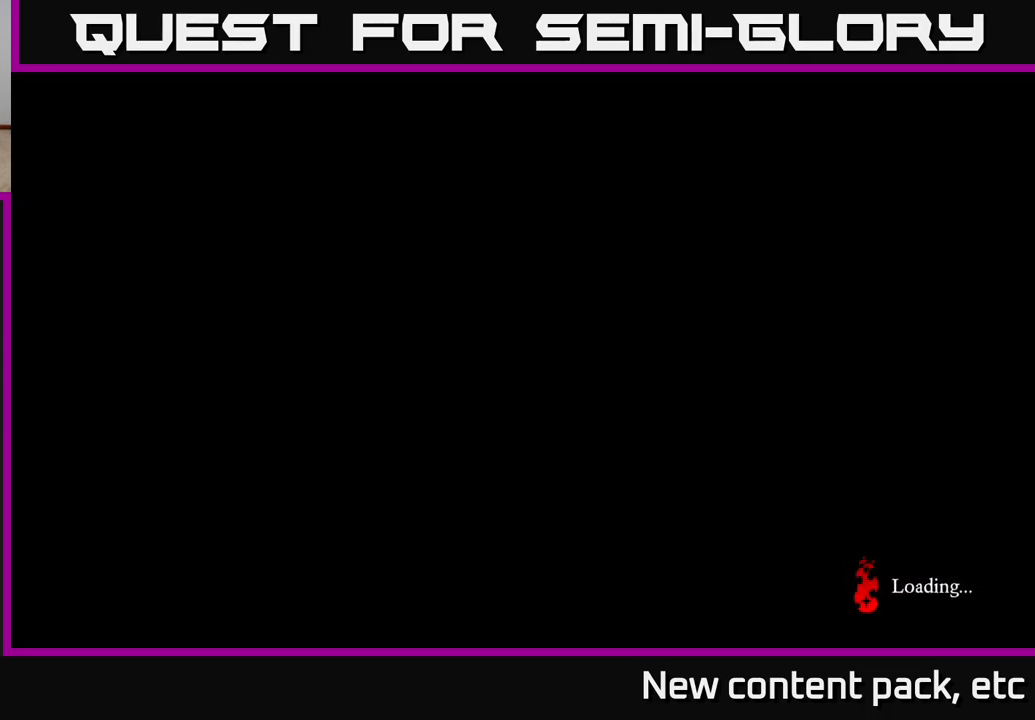
Gameplay with a controller (Xbox layout); each line is a JSON object with the inputs held at the frame after it. "events" lists button and stick changes between this image and that frame as [ms after this image, input, new state], when the widget could be followed in between.
{"buttons": [], "left_stick": "right", "right_stick": "center", "events": [[83, "left_stick", "right"]]}
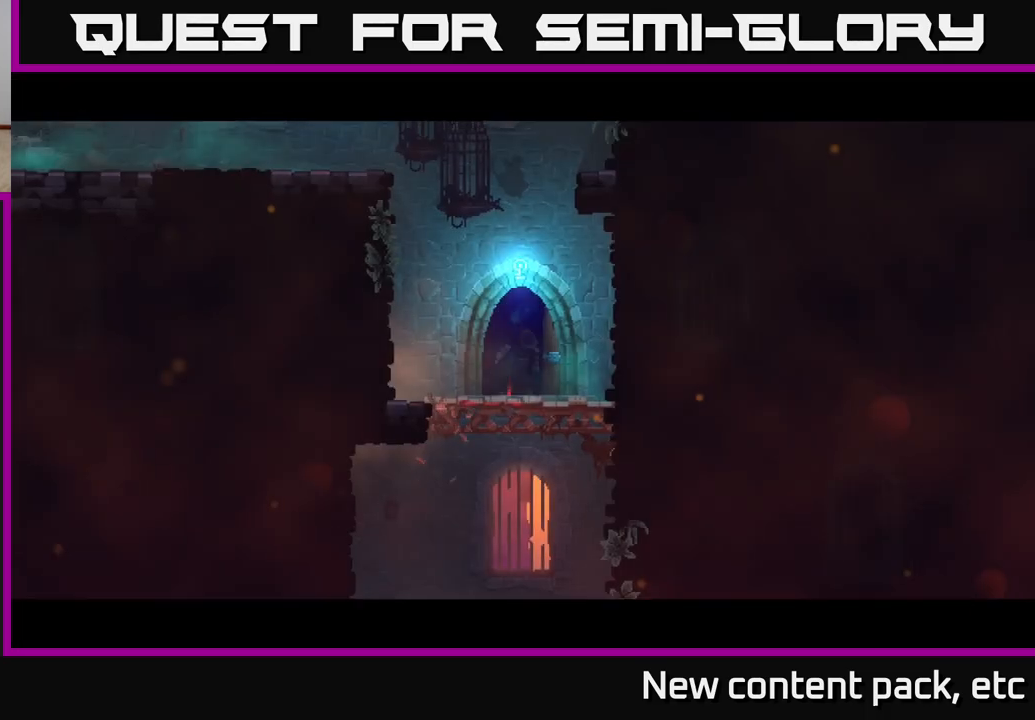
{"buttons": [], "left_stick": "down-left", "right_stick": "center", "events": [[33, "left_stick", "center"], [200, "left_stick", "right"], [400, "left_stick", "center"], [450, "left_stick", "down-left"]]}
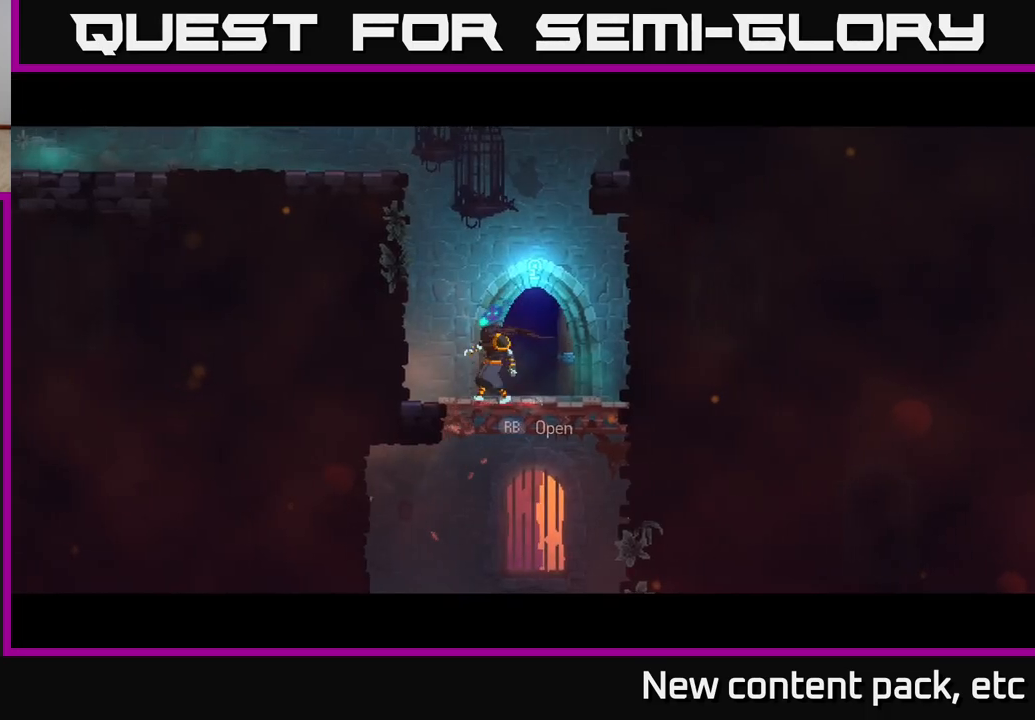
{"buttons": [], "left_stick": "down", "right_stick": "center", "events": [[117, "A", "down"], [117, "left_stick", "down"], [183, "A", "up"], [233, "A", "down"], [333, "A", "up"]]}
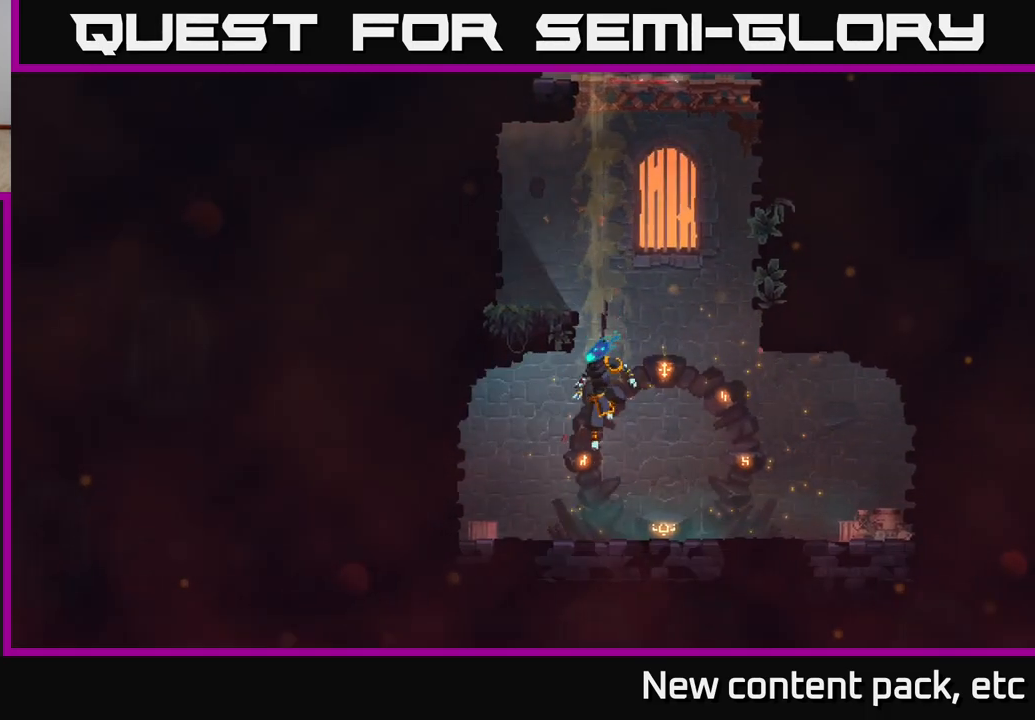
{"buttons": [], "left_stick": "right", "right_stick": "center", "events": [[17, "left_stick", "center"], [333, "left_stick", "right"]]}
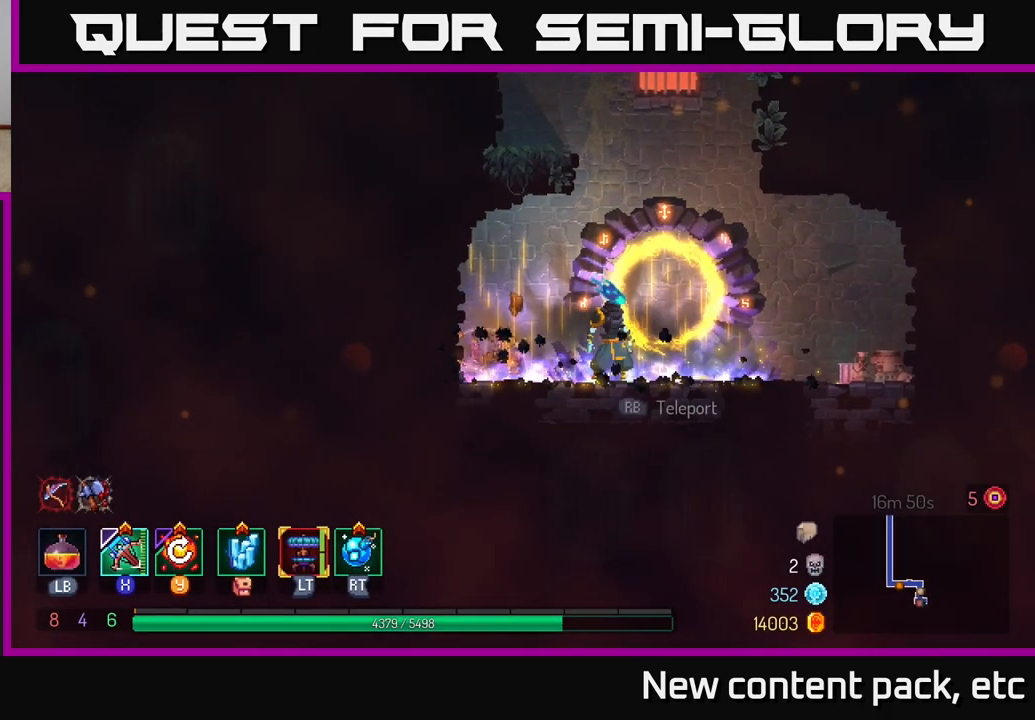
{"buttons": [], "left_stick": "center", "right_stick": "center", "events": [[117, "R1", "down"], [133, "left_stick", "center"], [183, "R1", "up"]]}
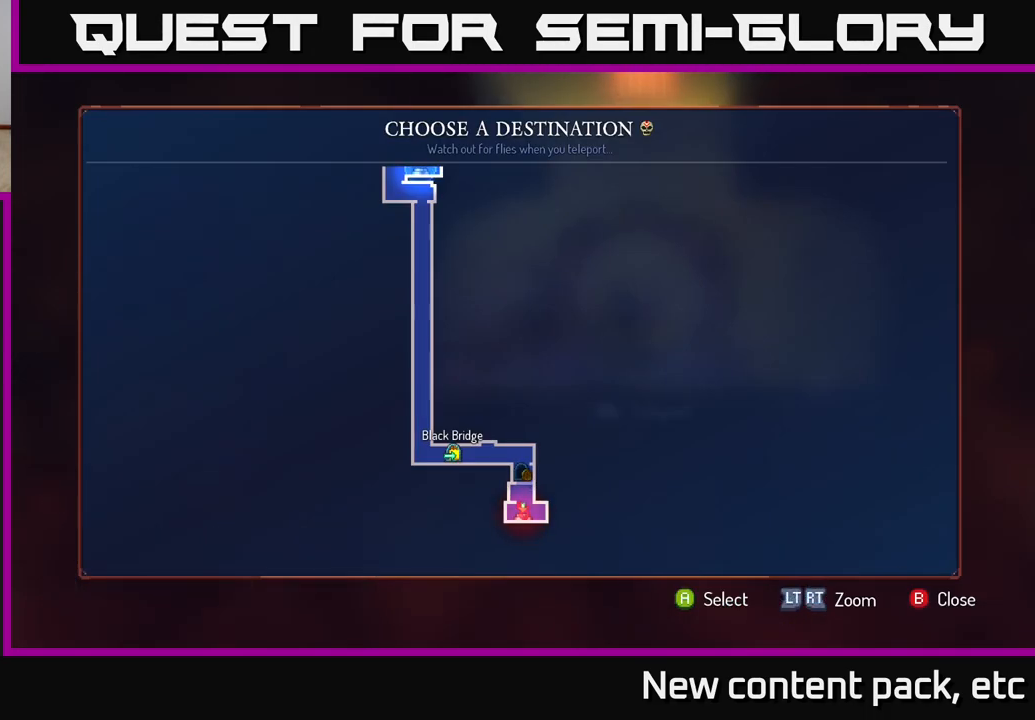
{"buttons": [], "left_stick": "center", "right_stick": "center", "events": [[267, "left_stick", "up"], [433, "left_stick", "center"]]}
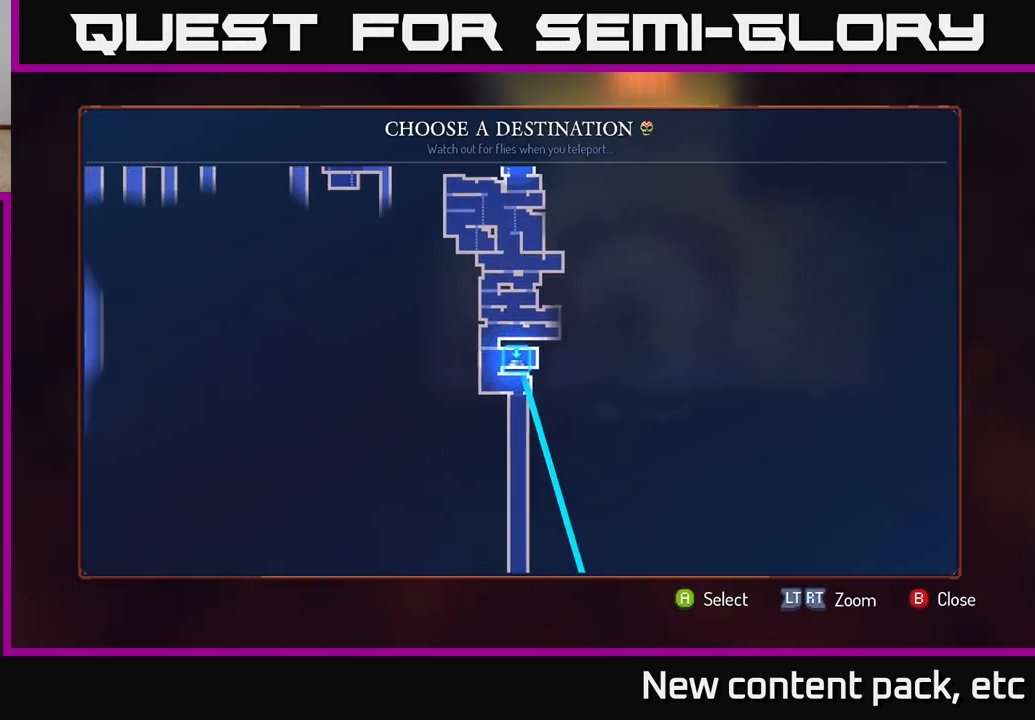
{"buttons": [], "left_stick": "center", "right_stick": "center", "events": [[183, "left_stick", "up"], [333, "left_stick", "center"]]}
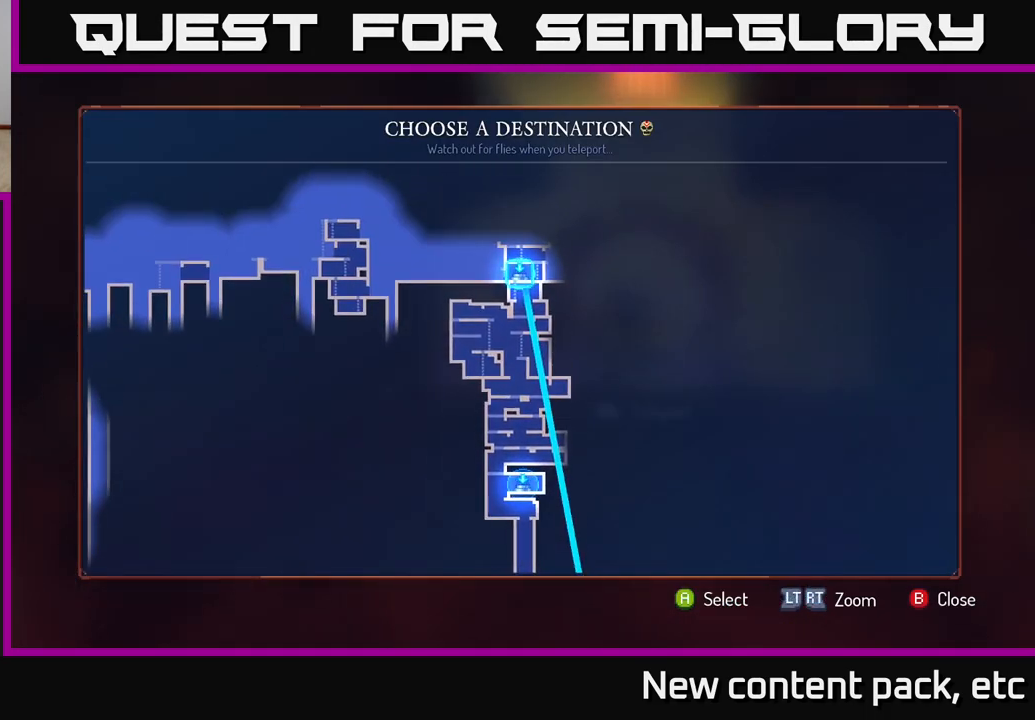
{"buttons": [], "left_stick": "center", "right_stick": "center", "events": [[150, "A", "down"], [250, "A", "up"]]}
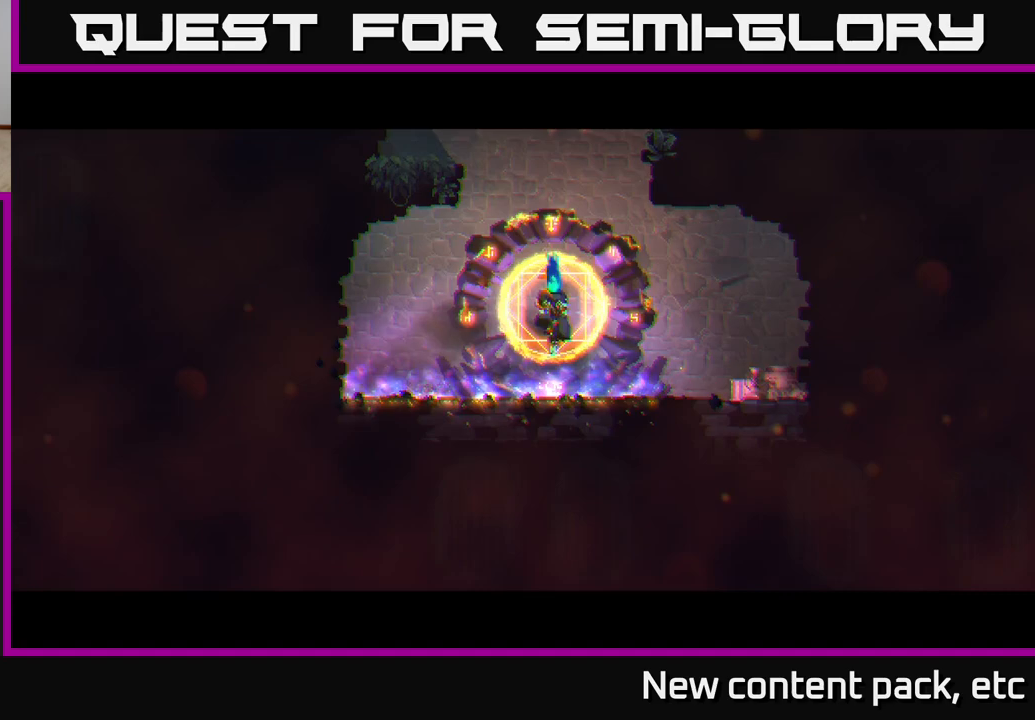
{"buttons": [], "left_stick": "center", "right_stick": "center", "events": []}
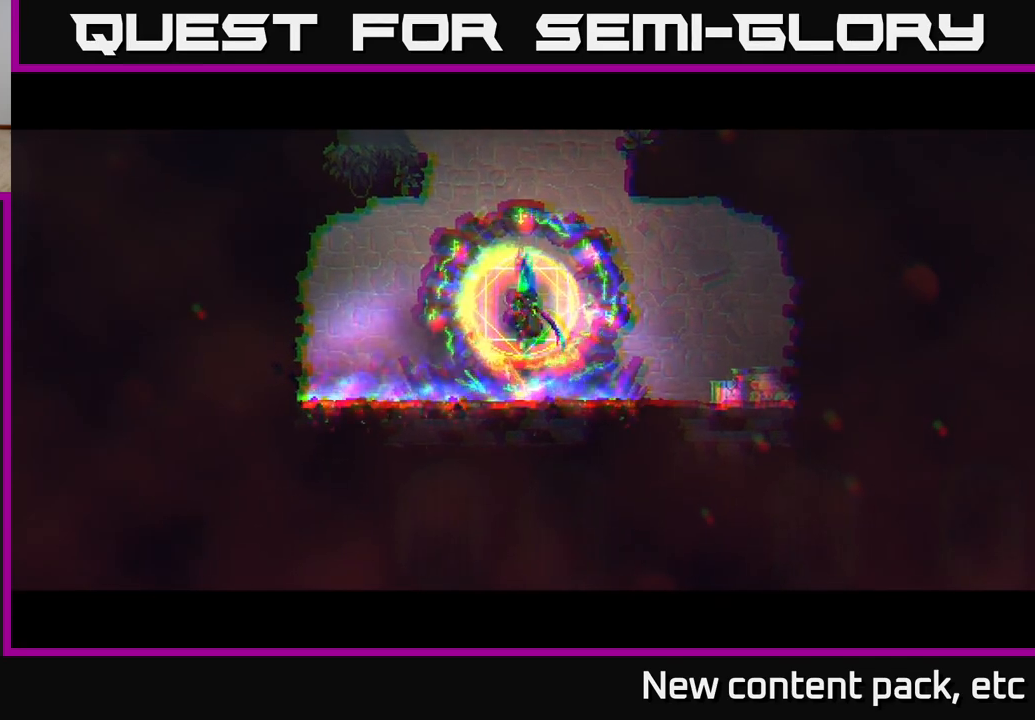
{"buttons": [], "left_stick": "center", "right_stick": "center", "events": []}
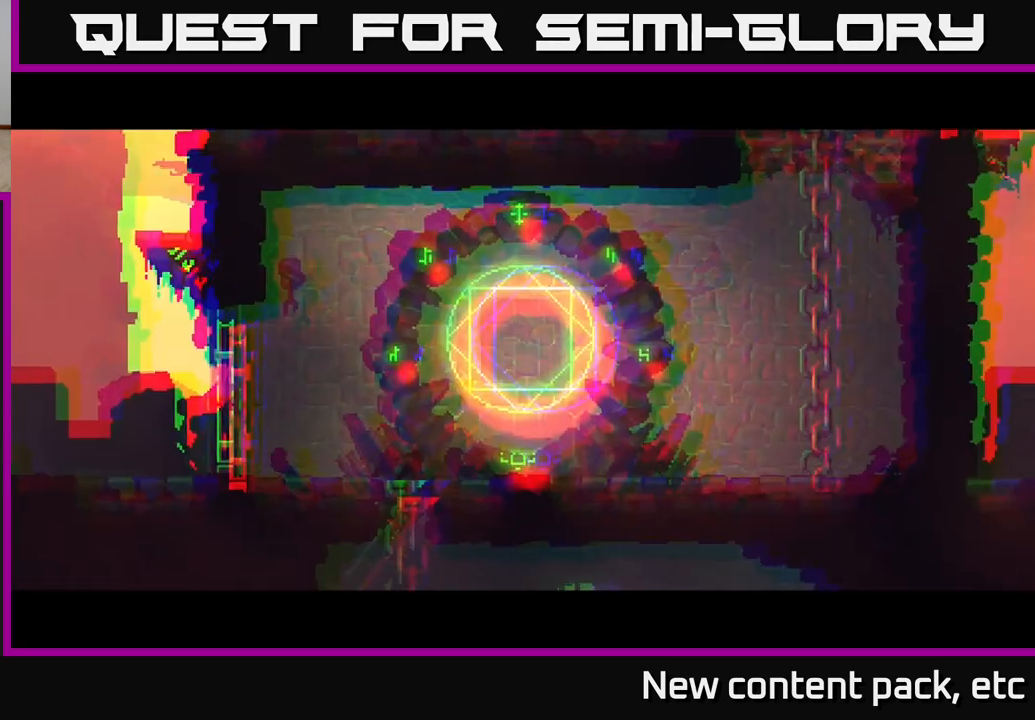
{"buttons": [], "left_stick": "right", "right_stick": "center", "events": [[267, "left_stick", "right"]]}
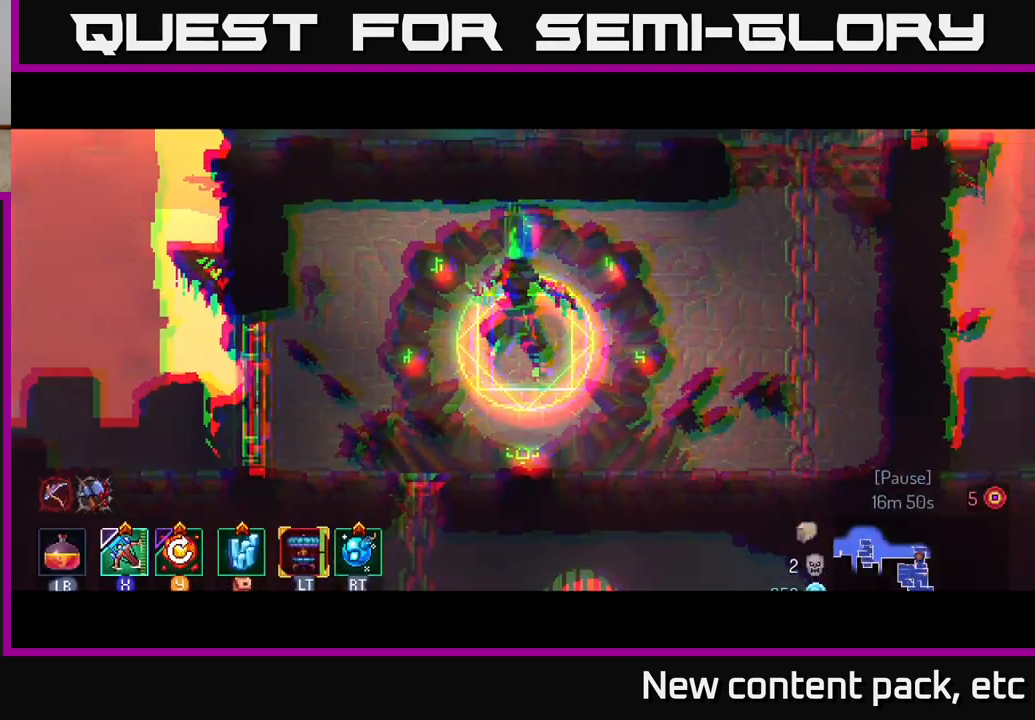
{"buttons": [], "left_stick": "right", "right_stick": "center", "events": []}
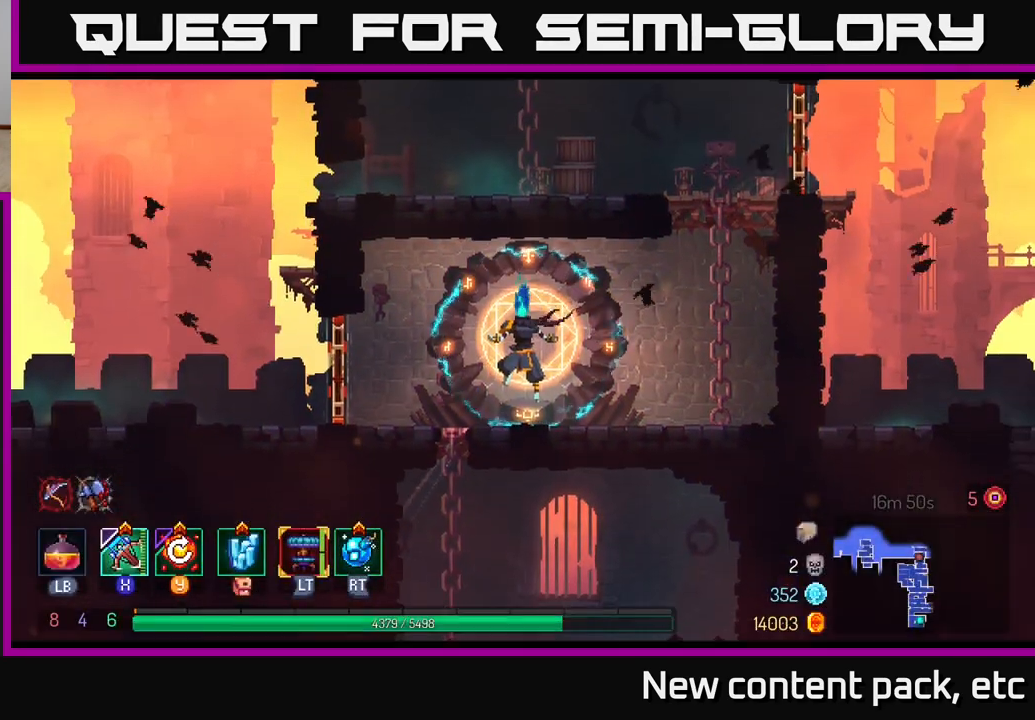
{"buttons": [], "left_stick": "right", "right_stick": "center", "events": [[250, "A", "down"], [367, "A", "up"]]}
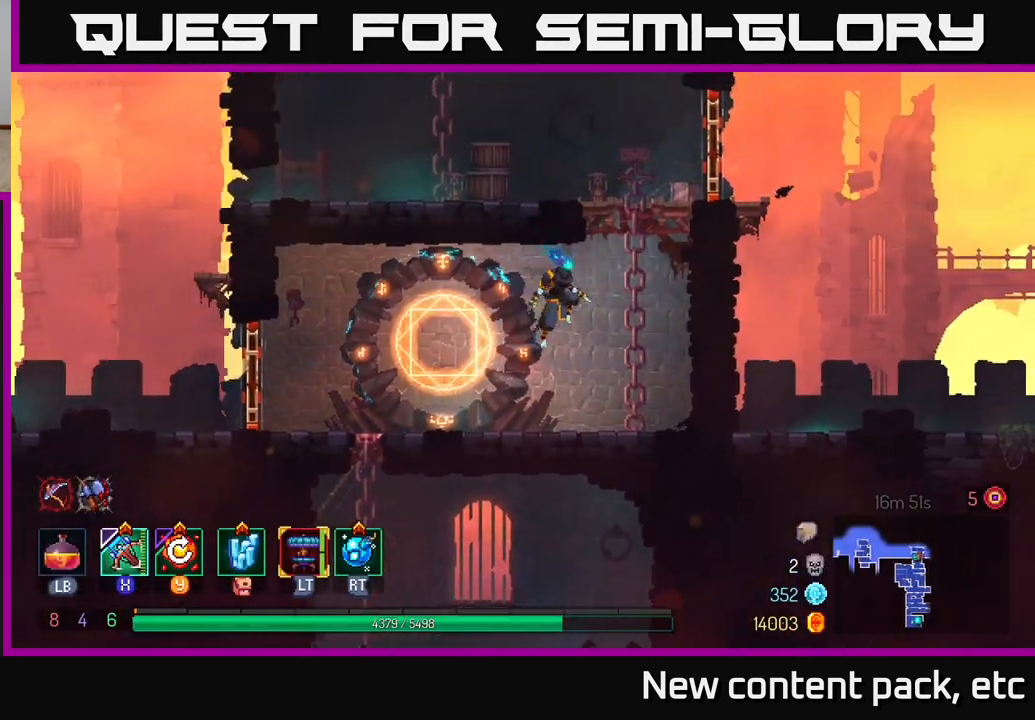
{"buttons": ["B"], "left_stick": "right", "right_stick": "center", "events": [[100, "A", "down"], [267, "A", "up"], [433, "B", "down"]]}
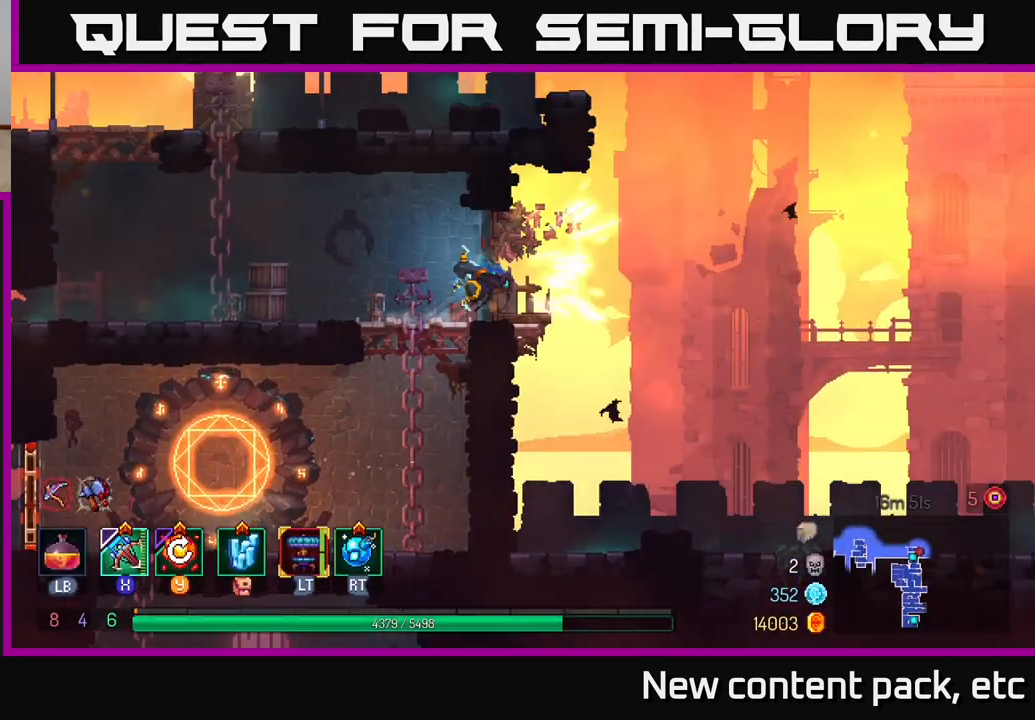
{"buttons": [], "left_stick": "right", "right_stick": "center", "events": [[50, "B", "up"]]}
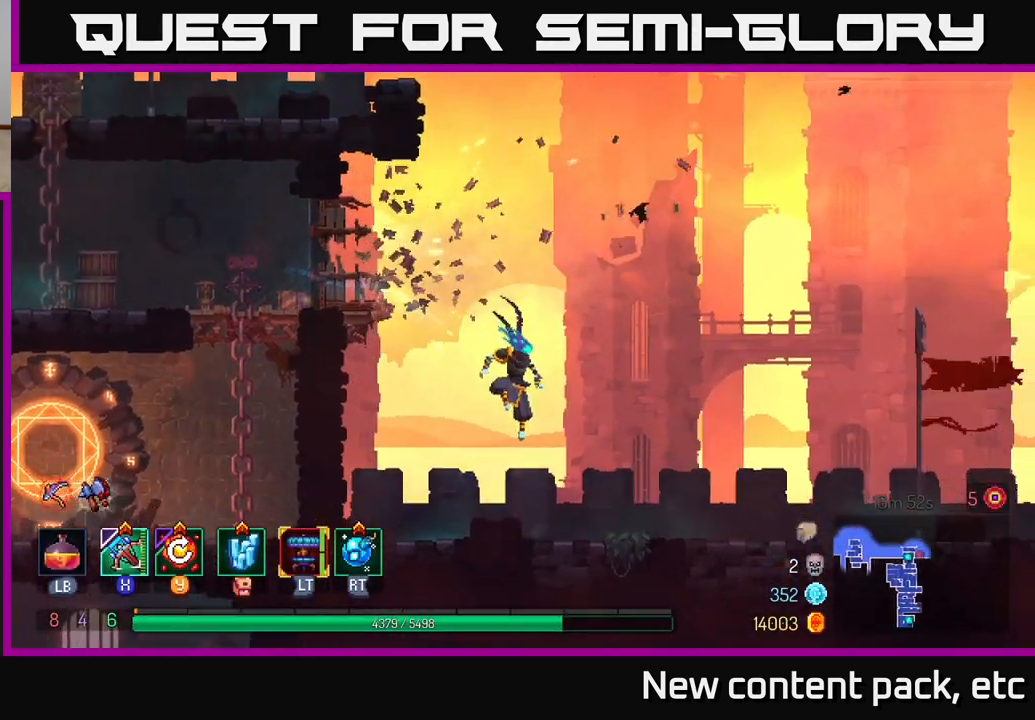
{"buttons": ["Y"], "left_stick": "right", "right_stick": "center", "events": [[450, "Y", "down"]]}
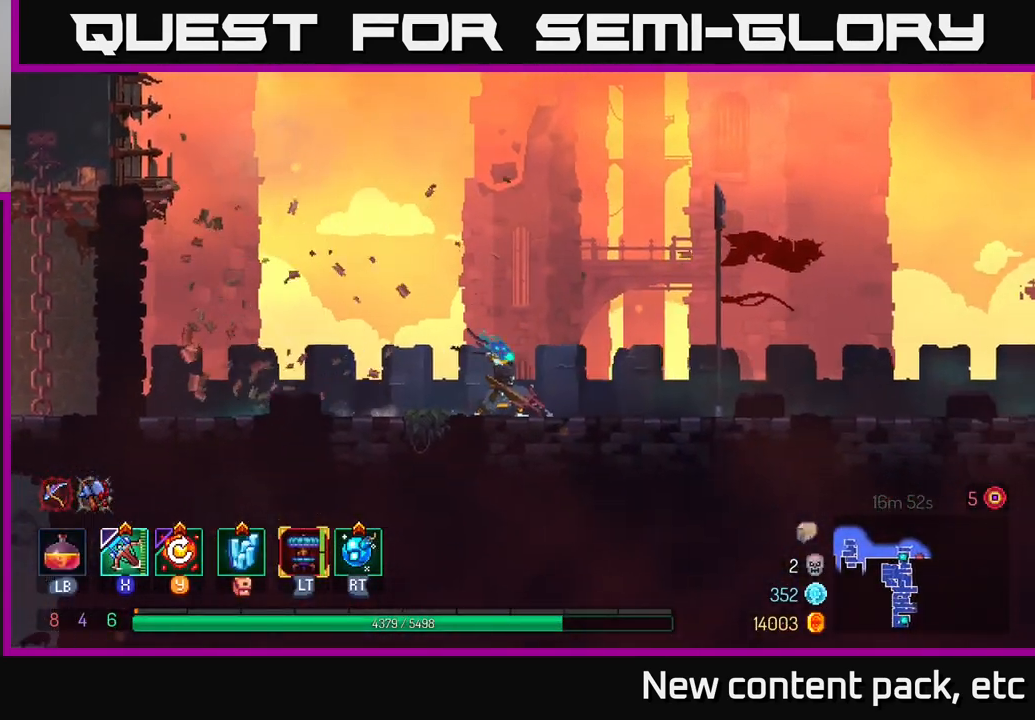
{"buttons": [], "left_stick": "right", "right_stick": "center", "events": [[17, "Y", "up"]]}
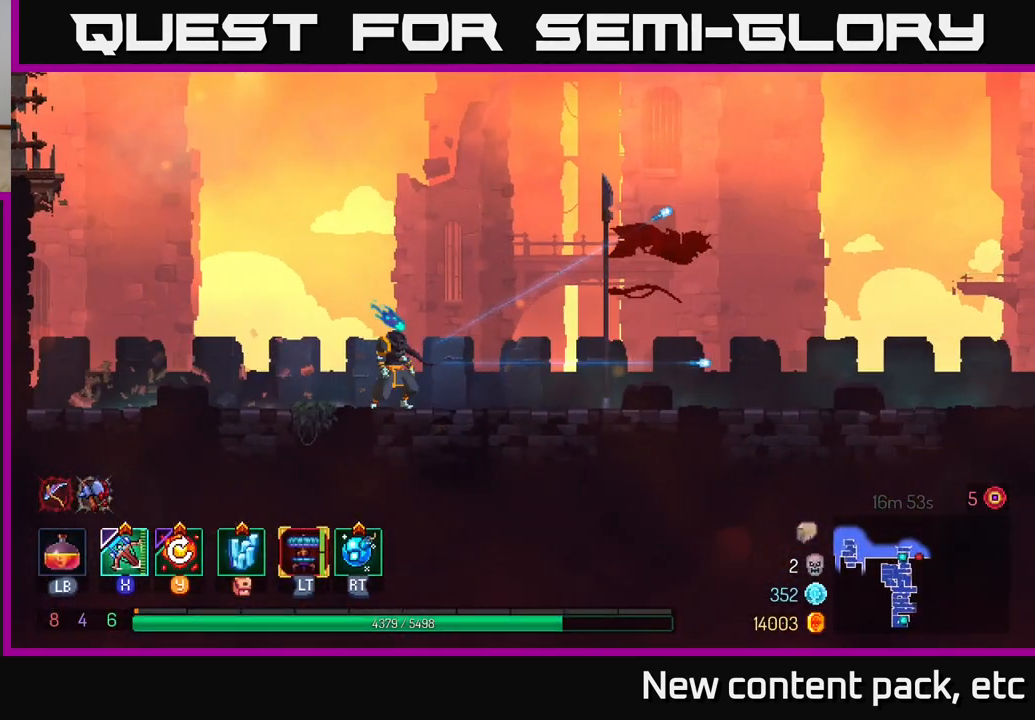
{"buttons": [], "left_stick": "right", "right_stick": "center", "events": []}
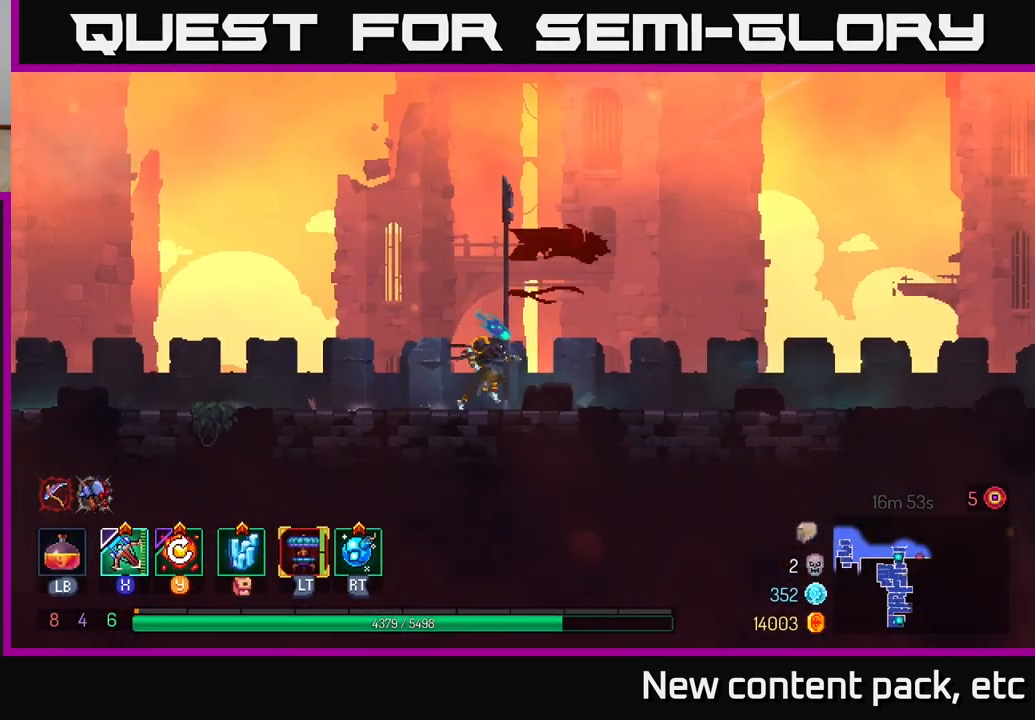
{"buttons": [], "left_stick": "right", "right_stick": "center", "events": []}
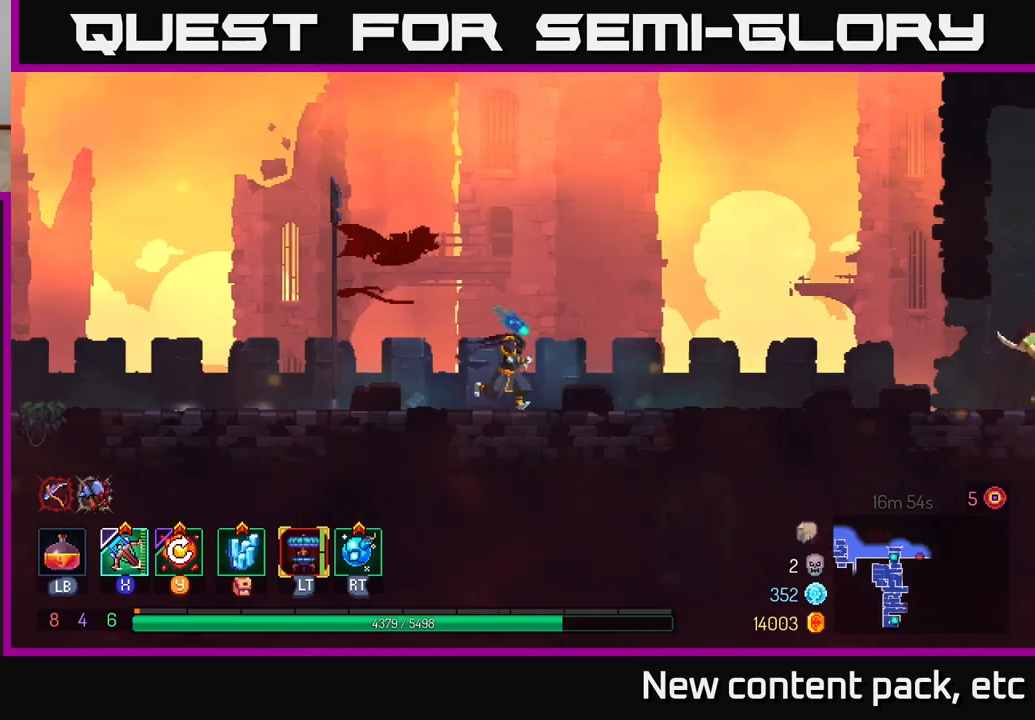
{"buttons": [], "left_stick": "right", "right_stick": "center", "events": []}
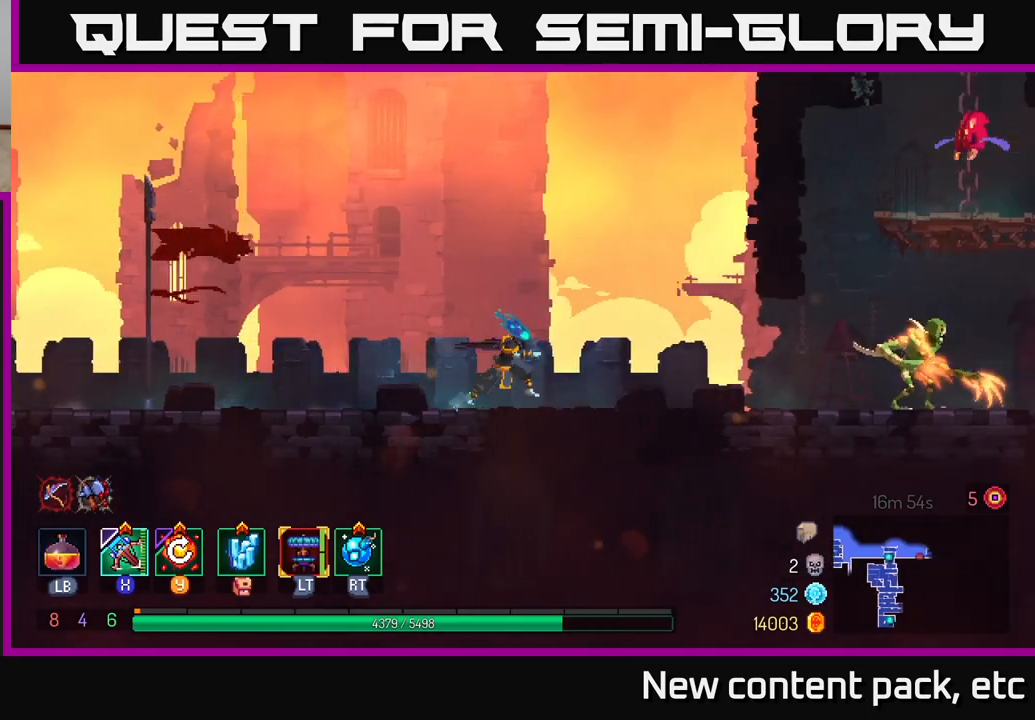
{"buttons": [], "left_stick": "right", "right_stick": "center", "events": [[367, "B", "down"], [500, "B", "up"]]}
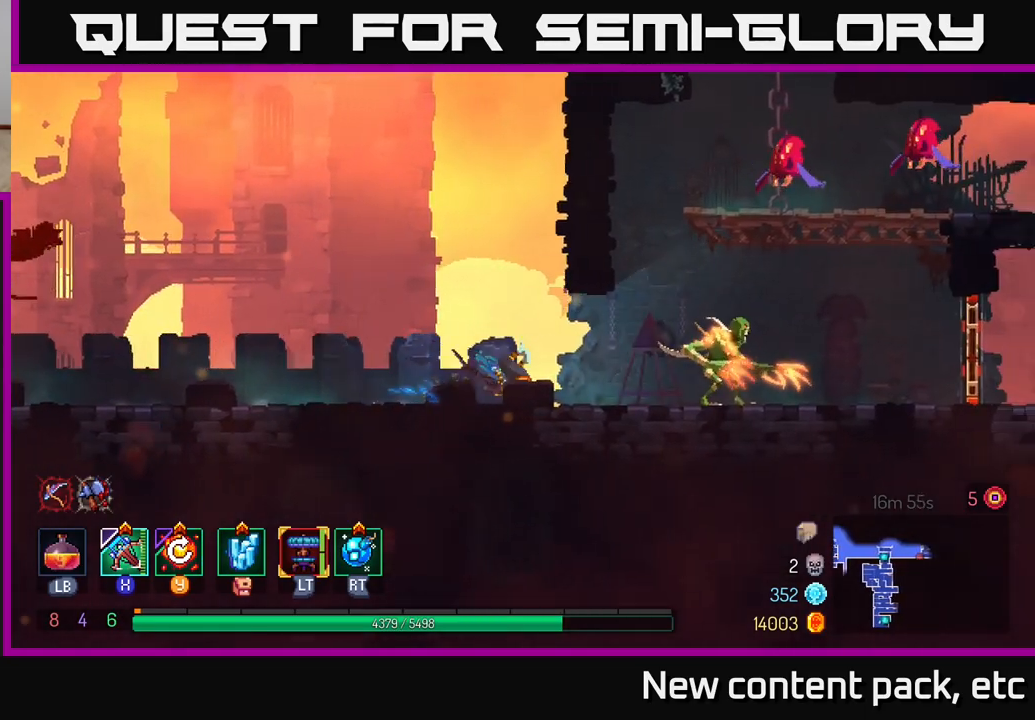
{"buttons": [], "left_stick": "right", "right_stick": "center", "events": [[100, "X", "down"], [167, "X", "up"]]}
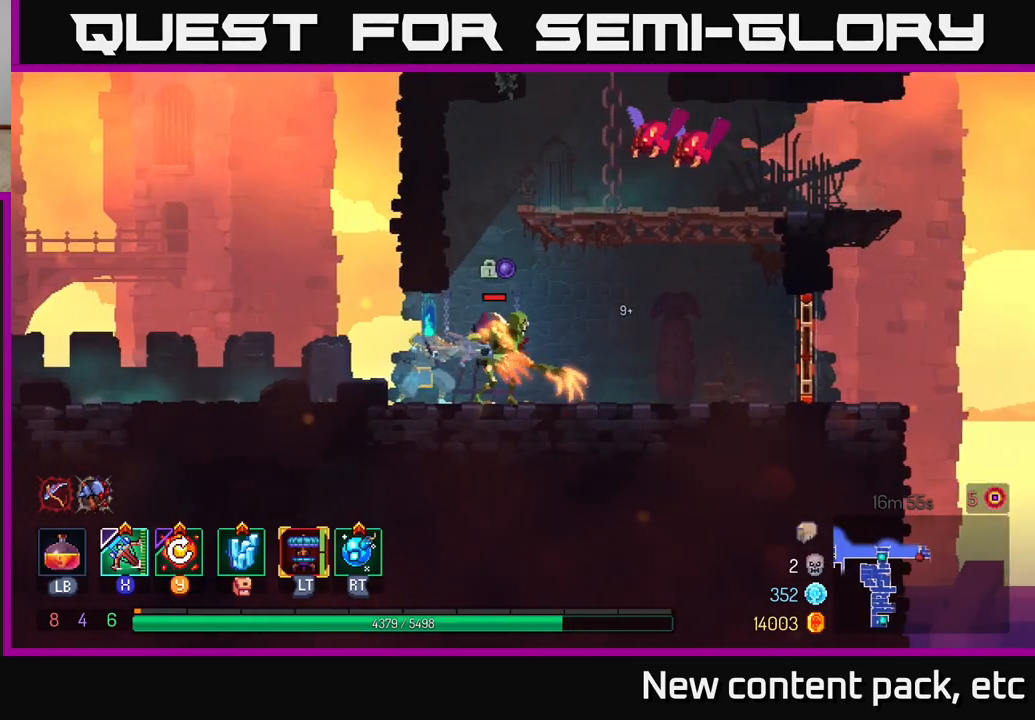
{"buttons": [], "left_stick": "center", "right_stick": "center", "events": [[67, "left_stick", "center"]]}
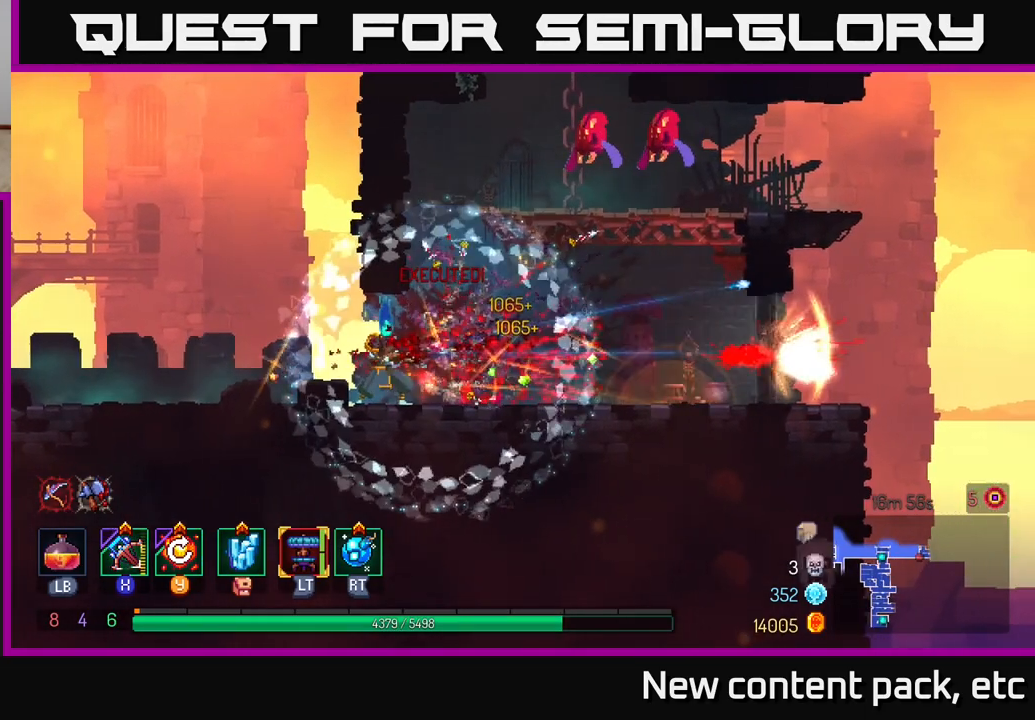
{"buttons": [], "left_stick": "center", "right_stick": "center", "events": [[50, "Y", "down"], [133, "Y", "up"]]}
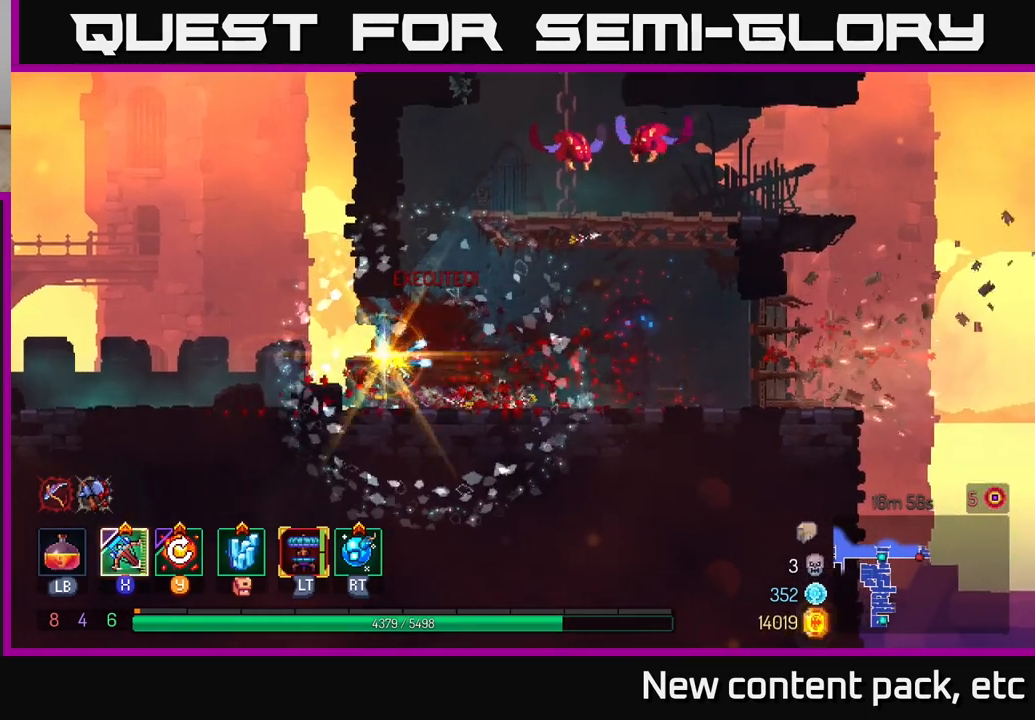
{"buttons": [], "left_stick": "right", "right_stick": "center", "events": [[100, "left_stick", "right"], [383, "A", "down"], [483, "A", "up"]]}
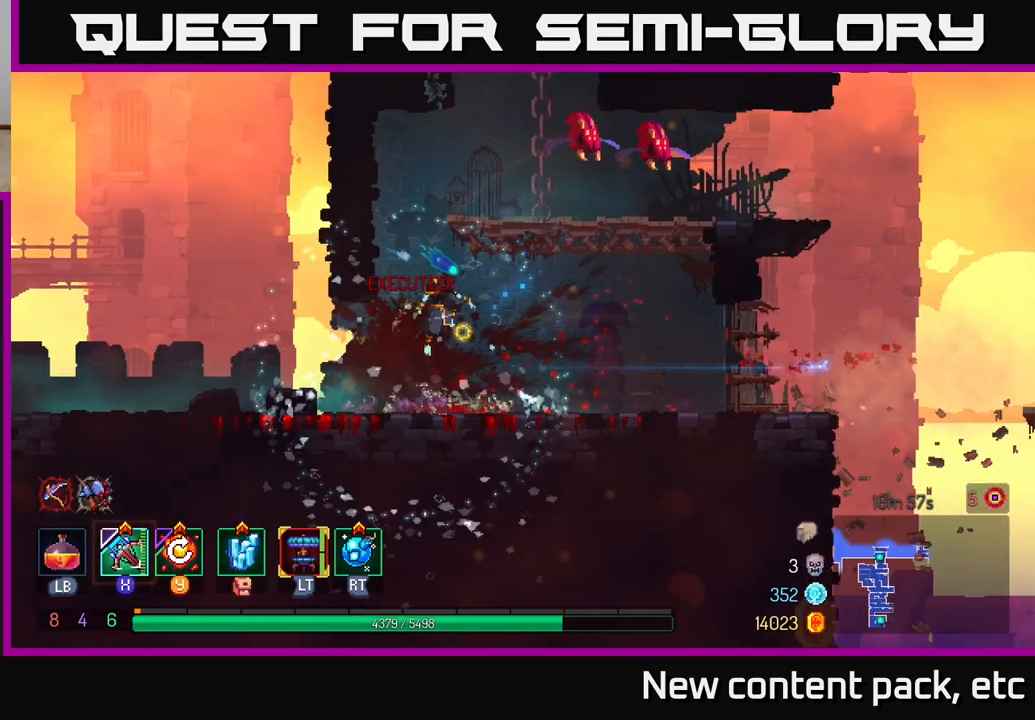
{"buttons": [], "left_stick": "center", "right_stick": "center", "events": [[50, "A", "down"], [67, "left_stick", "center"], [167, "A", "up"], [267, "X", "down"], [300, "left_stick", "right"], [367, "X", "up"], [483, "left_stick", "center"]]}
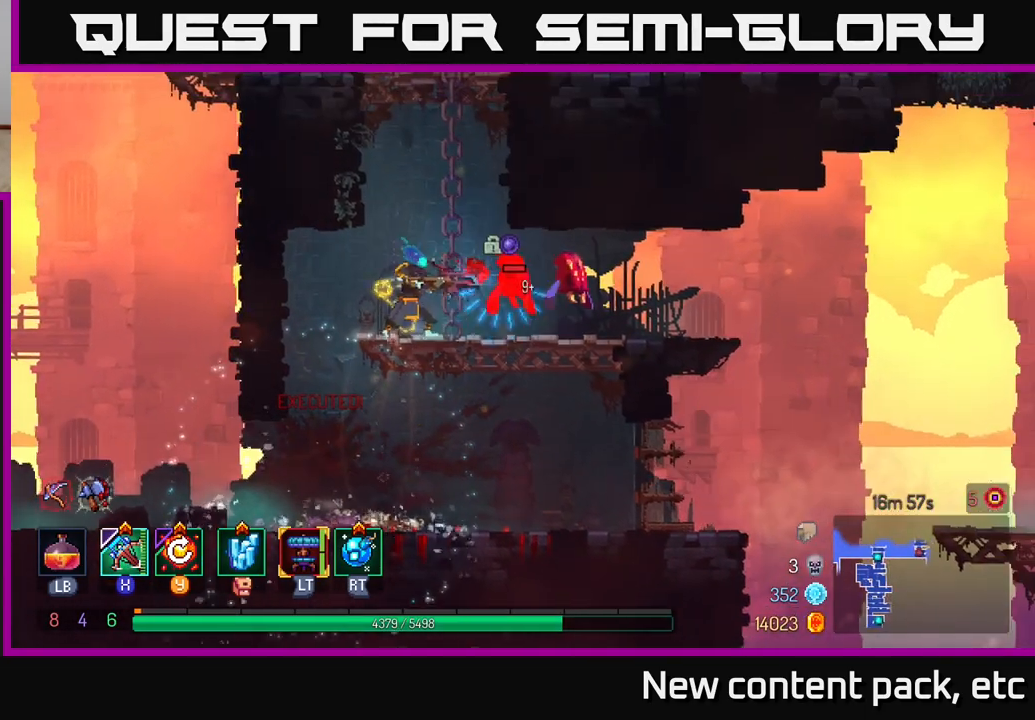
{"buttons": [], "left_stick": "center", "right_stick": "center", "events": []}
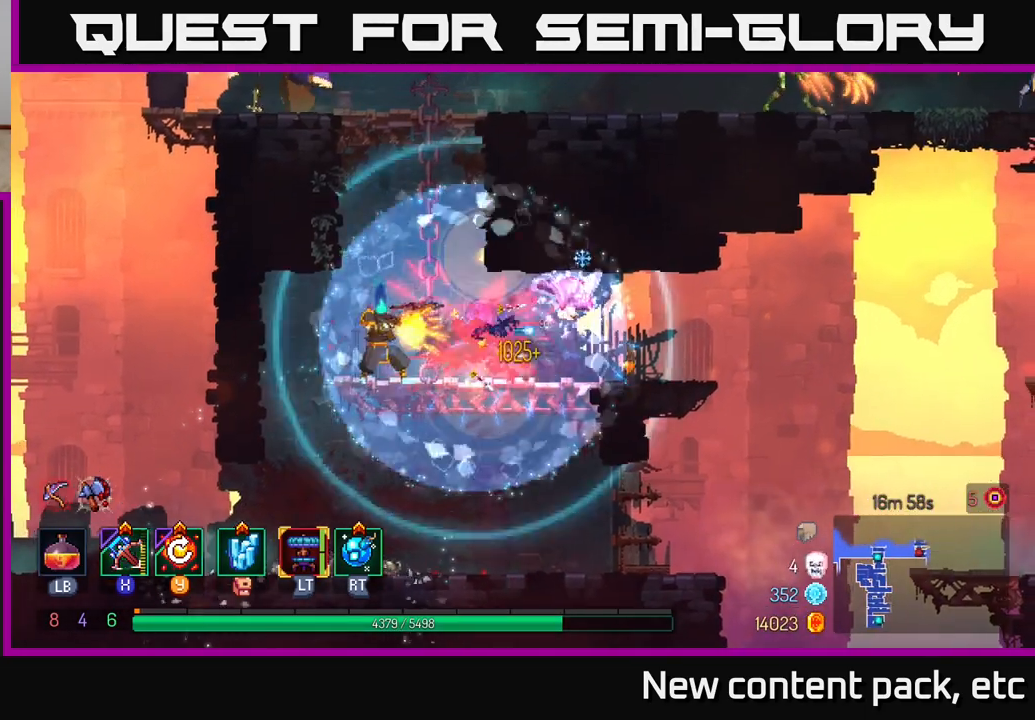
{"buttons": [], "left_stick": "center", "right_stick": "center", "events": [[267, "Y", "down"], [400, "Y", "up"]]}
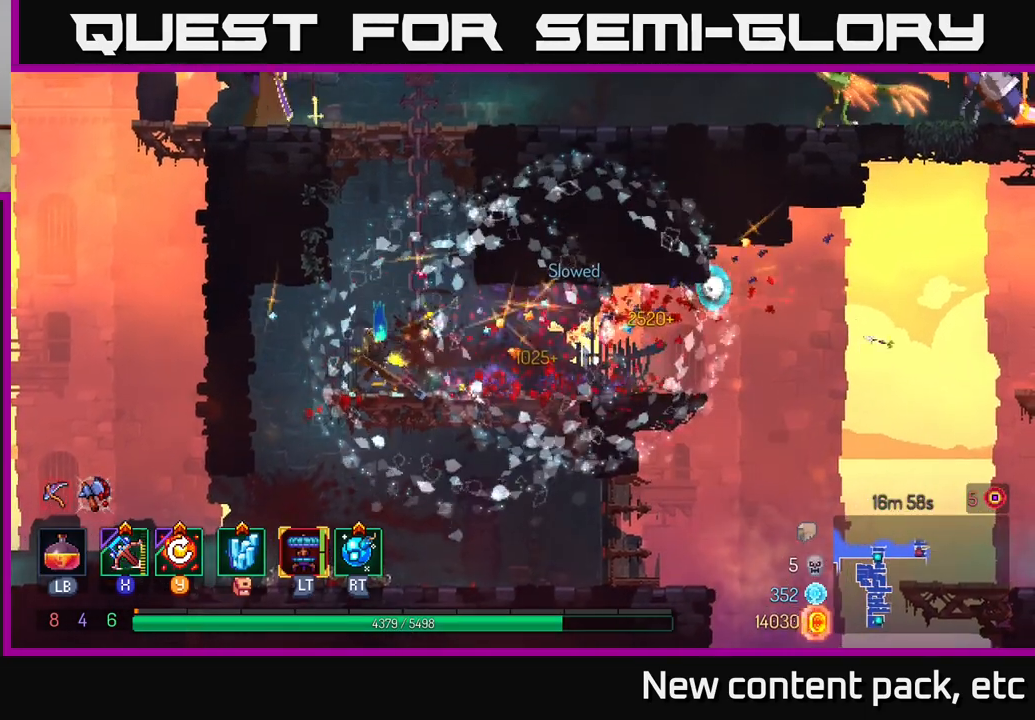
{"buttons": ["A"], "left_stick": "right", "right_stick": "center", "events": [[250, "A", "down"], [350, "A", "up"], [400, "left_stick", "right"], [467, "A", "down"]]}
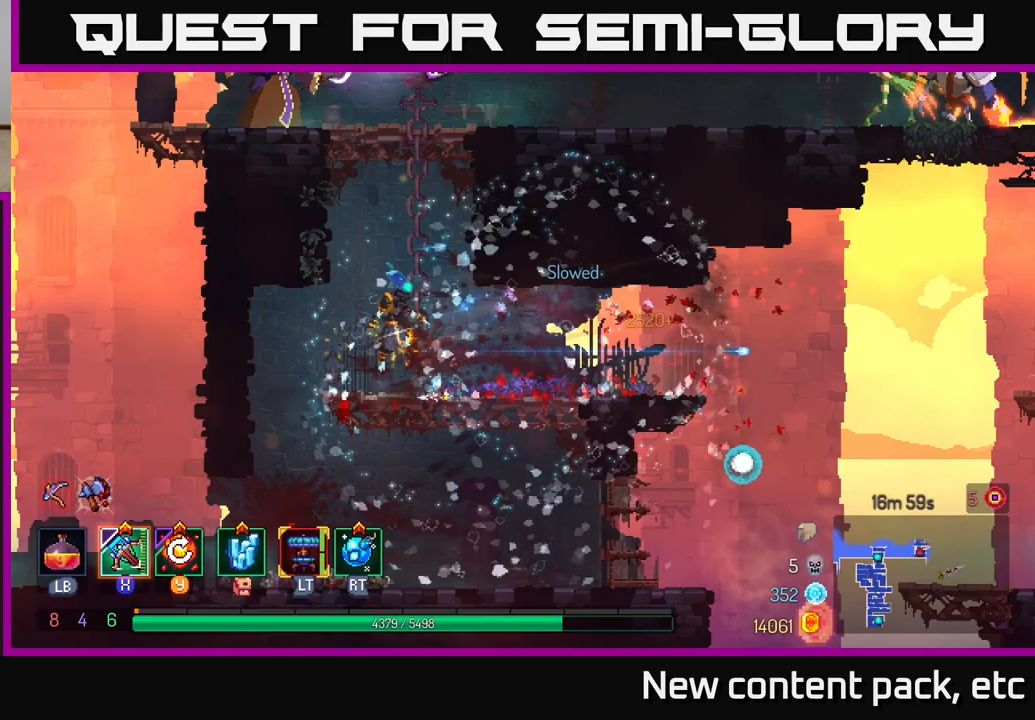
{"buttons": [], "left_stick": "up", "right_stick": "center", "events": [[50, "left_stick", "up"], [67, "A", "up"]]}